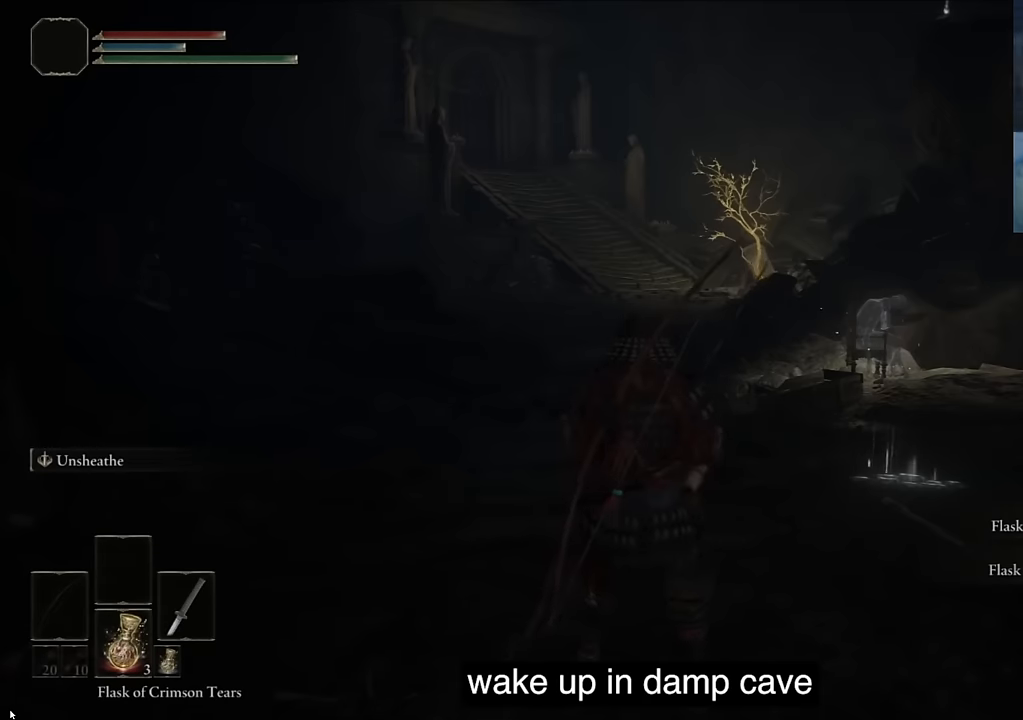
Gameplay with a controller (PlayStation layout); each line is a JSON object with the inputs held at the frame after it. "events" lists button and stick changes between this image and that frame as [ms after this image, input, new state], when the widget could be followed in between.
{"buttons": [], "left_stick": "center", "right_stick": "left", "events": [[33, "right_stick", "left"]]}
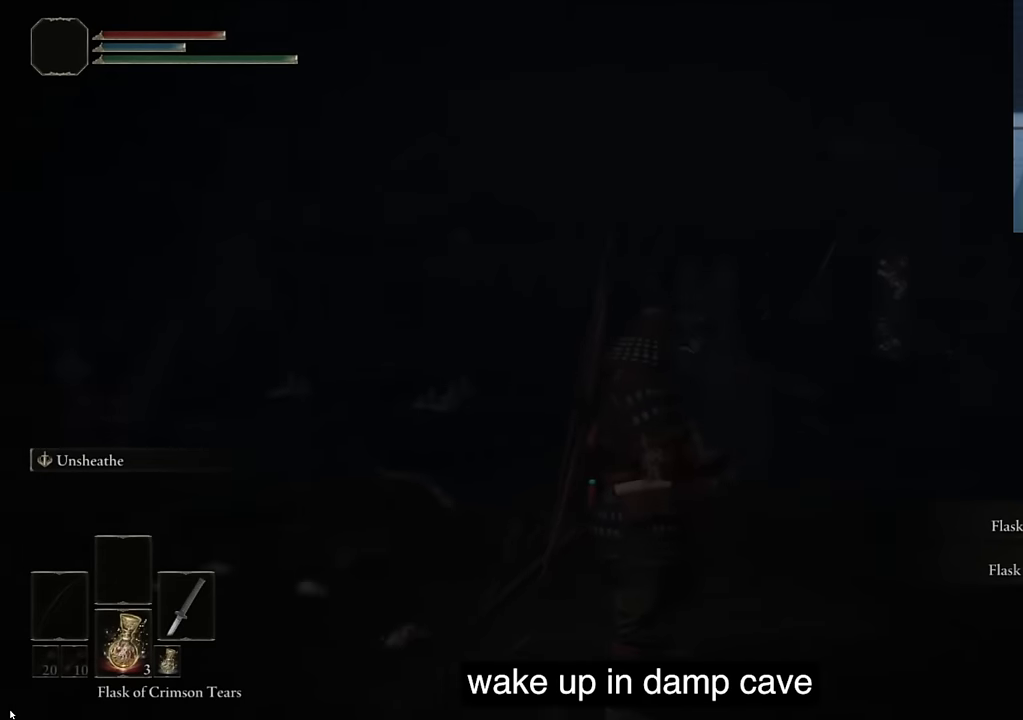
{"buttons": ["TRIANGLE"], "left_stick": "center", "right_stick": "center", "events": [[417, "right_stick", "center"], [500, "TRIANGLE", "down"]]}
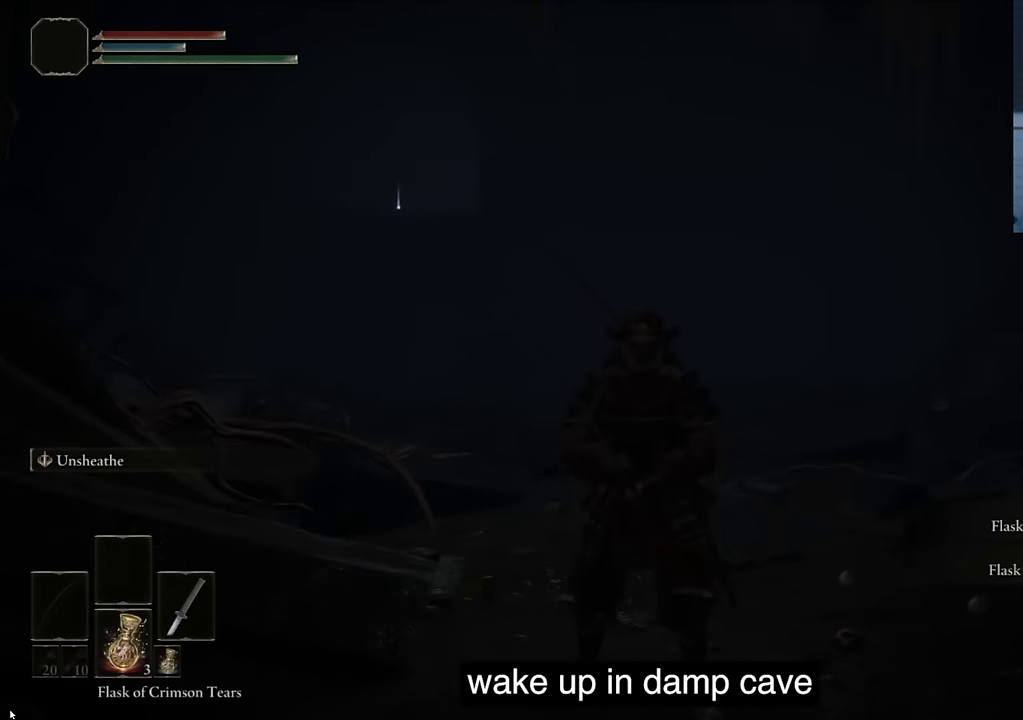
{"buttons": ["TRIANGLE"], "left_stick": "center", "right_stick": "center", "events": [[117, "L1", "down"], [333, "L1", "up"]]}
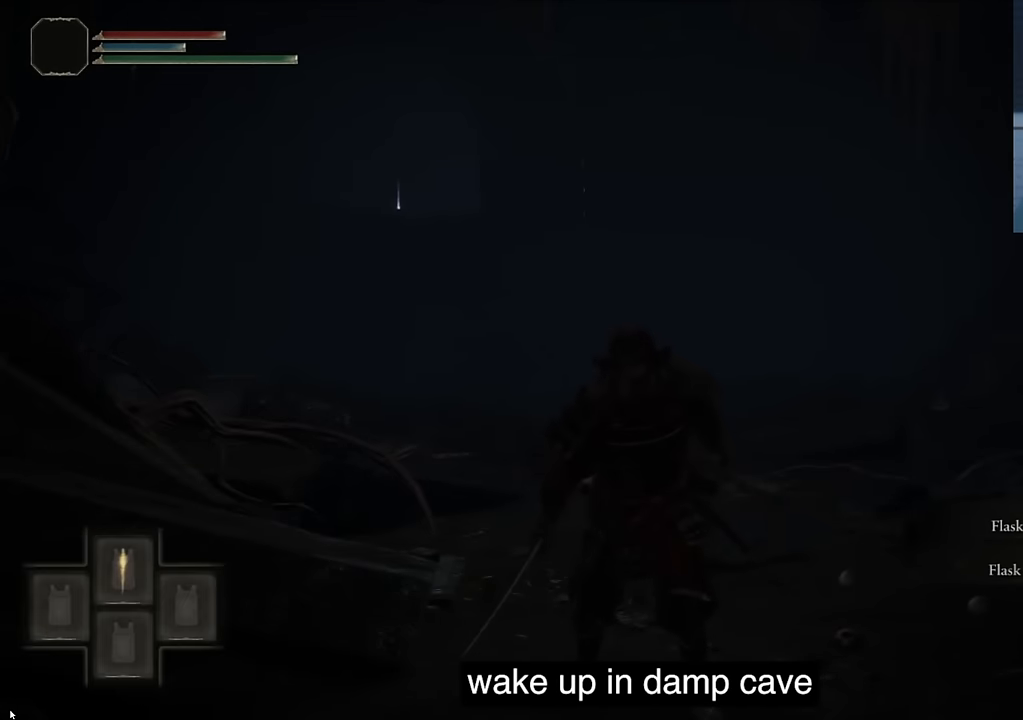
{"buttons": [], "left_stick": "center", "right_stick": "center", "events": [[117, "L1", "down"], [367, "TRIANGLE", "up"], [417, "L1", "up"]]}
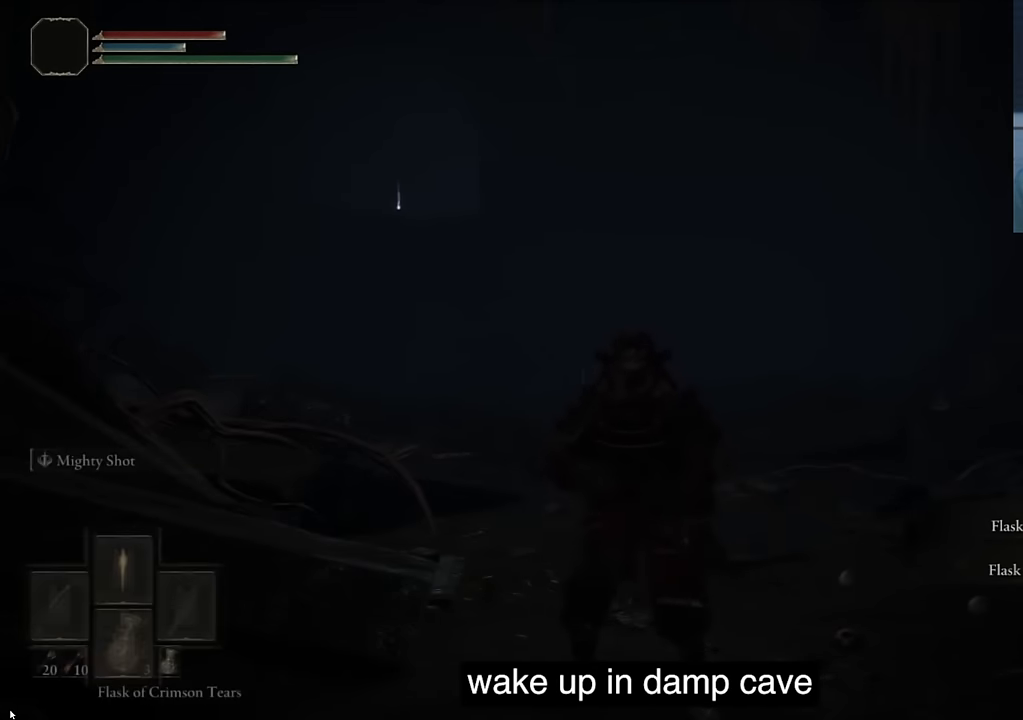
{"buttons": ["L1"], "left_stick": "center", "right_stick": "center", "events": [[117, "L1", "down"]]}
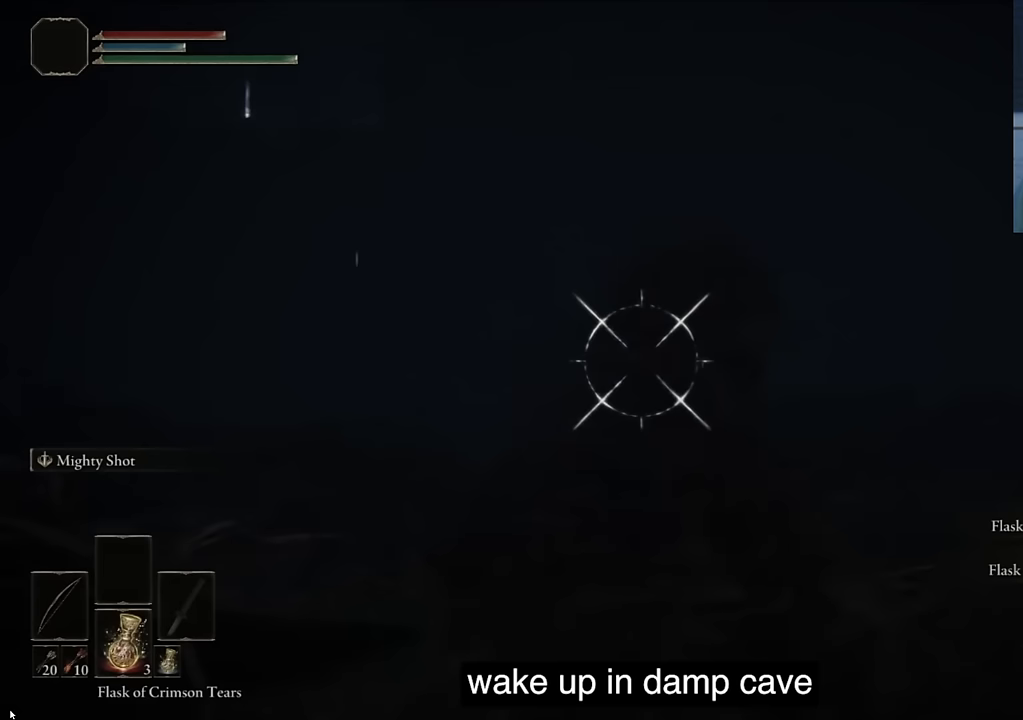
{"buttons": [], "left_stick": "center", "right_stick": "down-left", "events": [[117, "L1", "up"], [267, "CIRCLE", "down"], [317, "right_stick", "down-left"], [450, "CIRCLE", "up"]]}
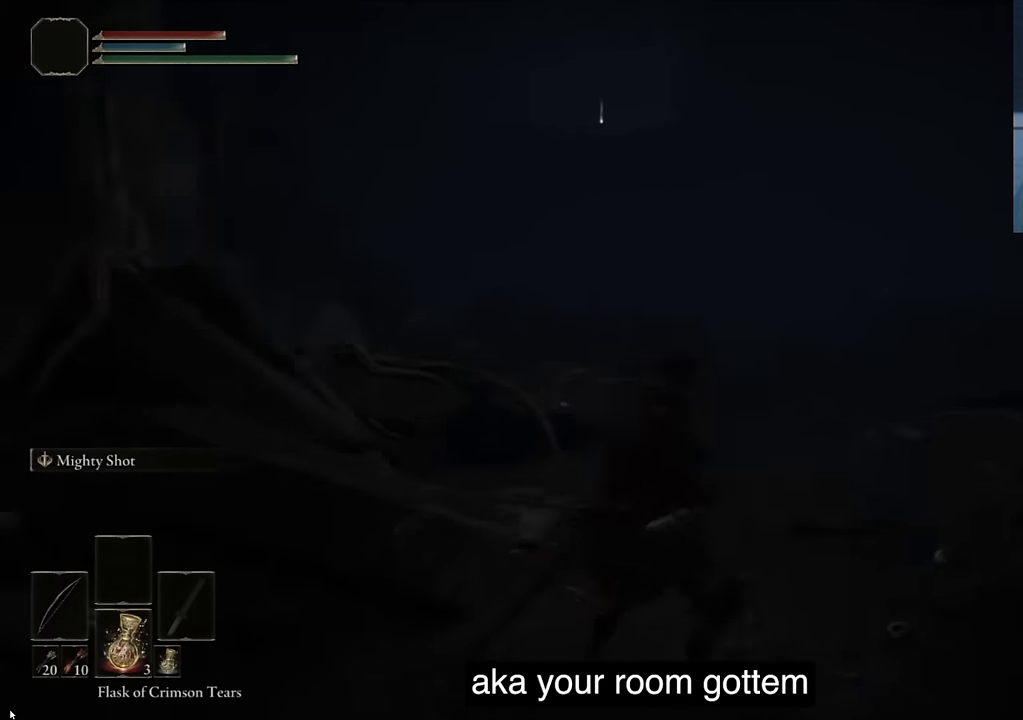
{"buttons": ["CIRCLE"], "left_stick": "center", "right_stick": "left", "events": [[150, "CIRCLE", "down"], [317, "CIRCLE", "up"], [400, "right_stick", "left"], [417, "CIRCLE", "down"]]}
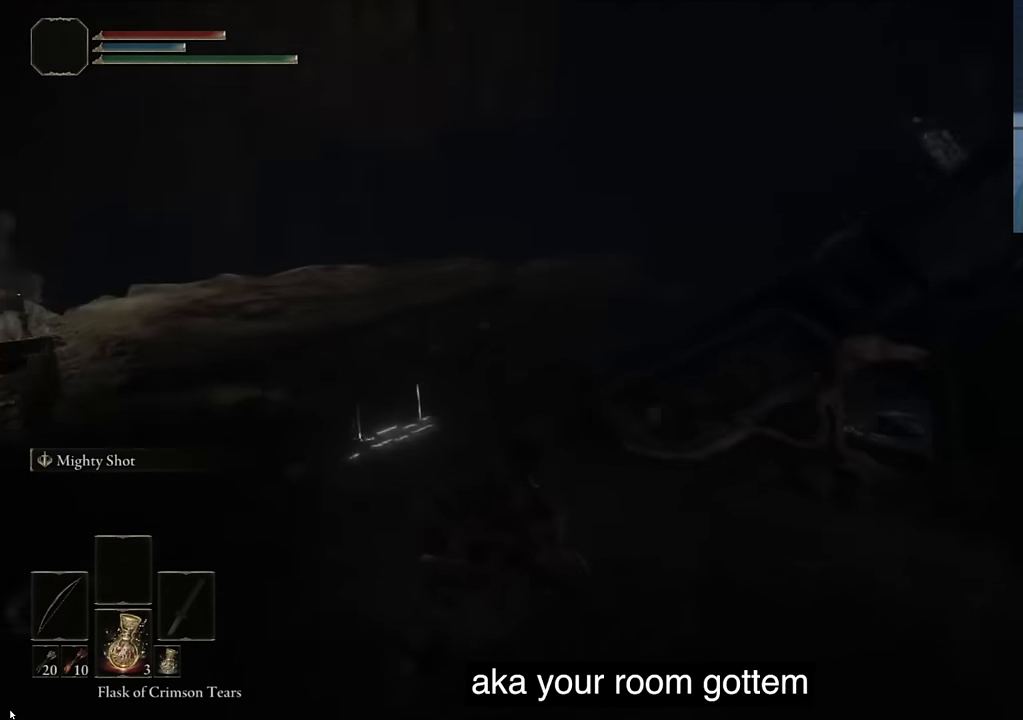
{"buttons": ["CIRCLE"], "left_stick": "center", "right_stick": "left", "events": [[50, "CIRCLE", "up"], [150, "CIRCLE", "down"], [283, "CIRCLE", "up"], [367, "CIRCLE", "down"]]}
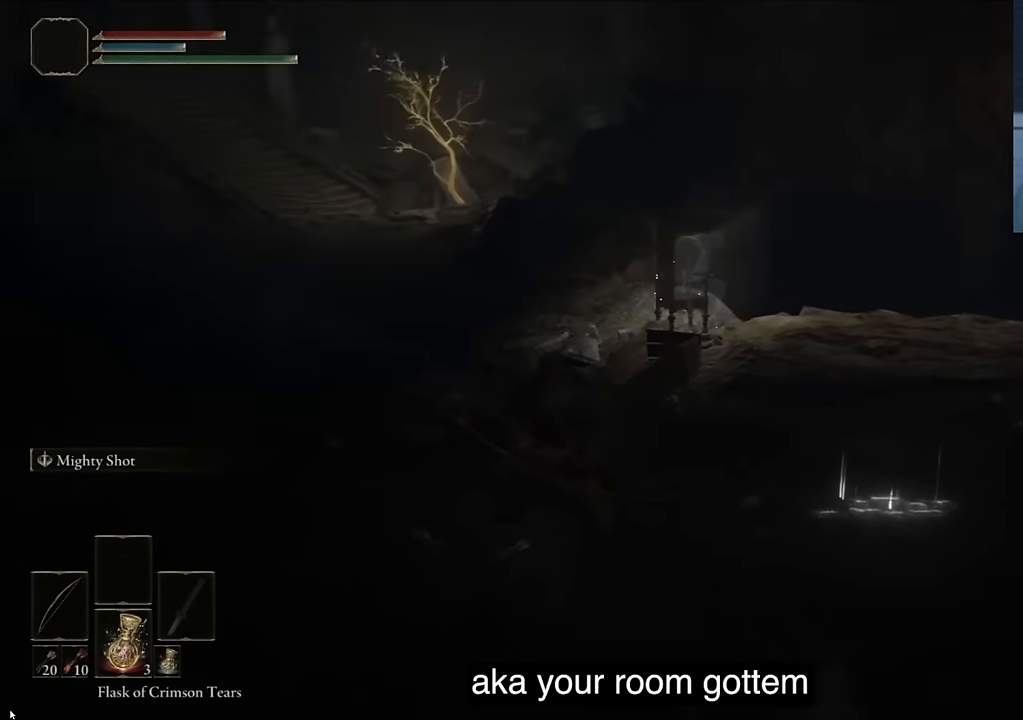
{"buttons": ["CIRCLE"], "left_stick": "center", "right_stick": "center", "events": [[33, "CIRCLE", "up"], [117, "CIRCLE", "down"], [283, "CIRCLE", "up"], [300, "right_stick", "center"], [350, "CIRCLE", "down"]]}
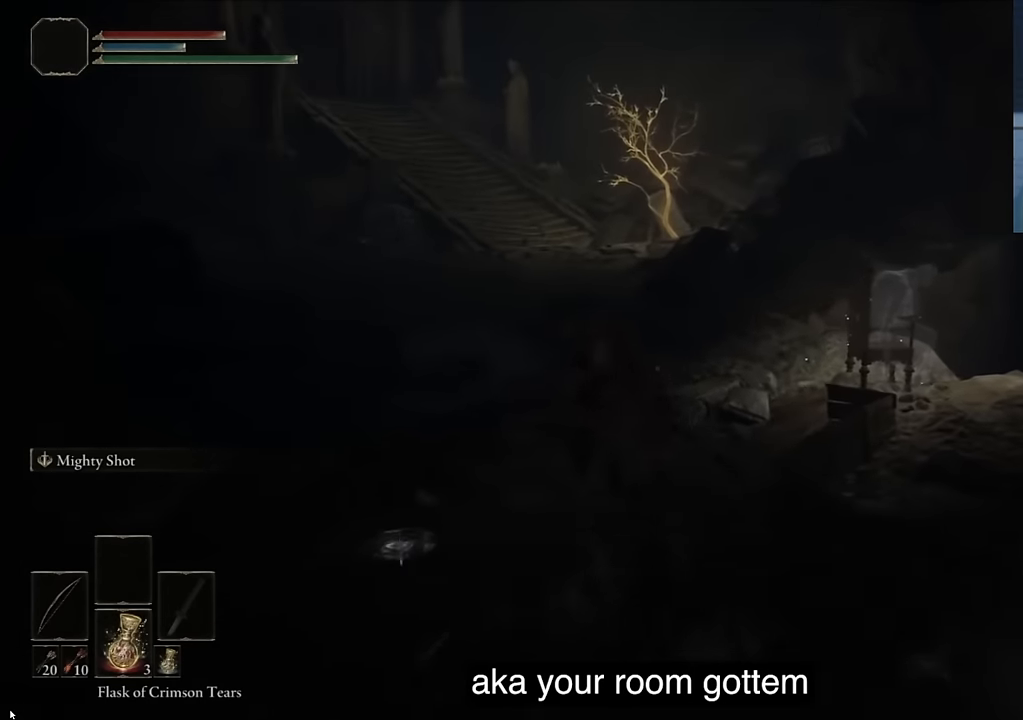
{"buttons": [], "left_stick": "center", "right_stick": "center", "events": [[17, "CIRCLE", "up"], [117, "CIRCLE", "down"], [250, "CIRCLE", "up"], [317, "CIRCLE", "down"], [500, "CIRCLE", "up"]]}
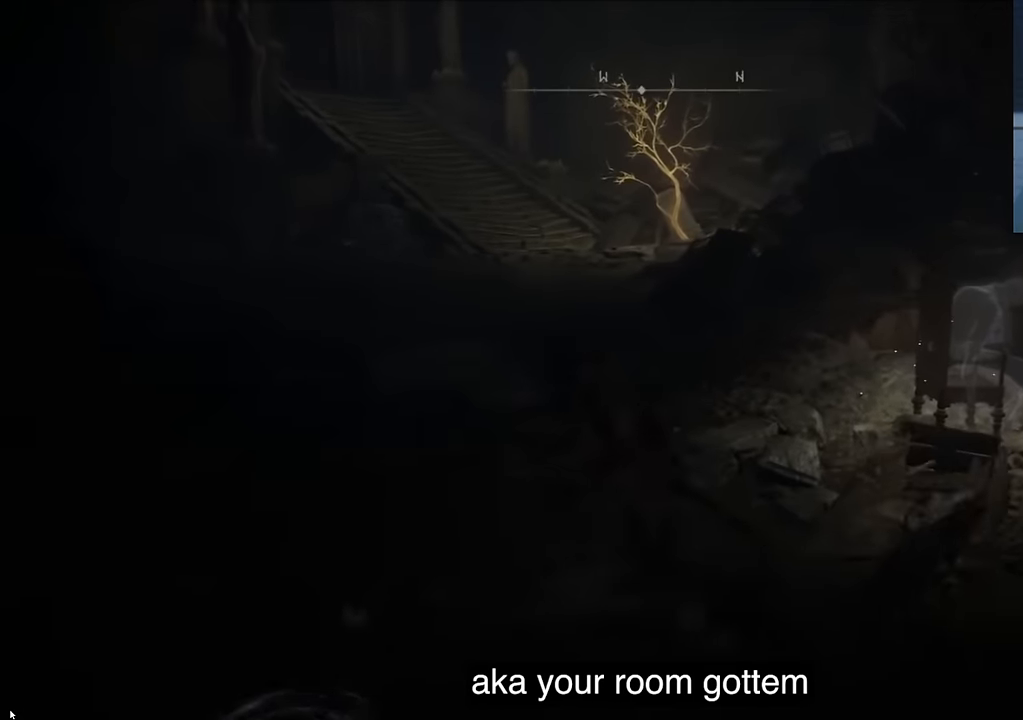
{"buttons": [], "left_stick": "center", "right_stick": "center", "events": [[117, "CIRCLE", "down"], [183, "right_stick", "right"], [233, "CIRCLE", "up"], [367, "right_stick", "center"]]}
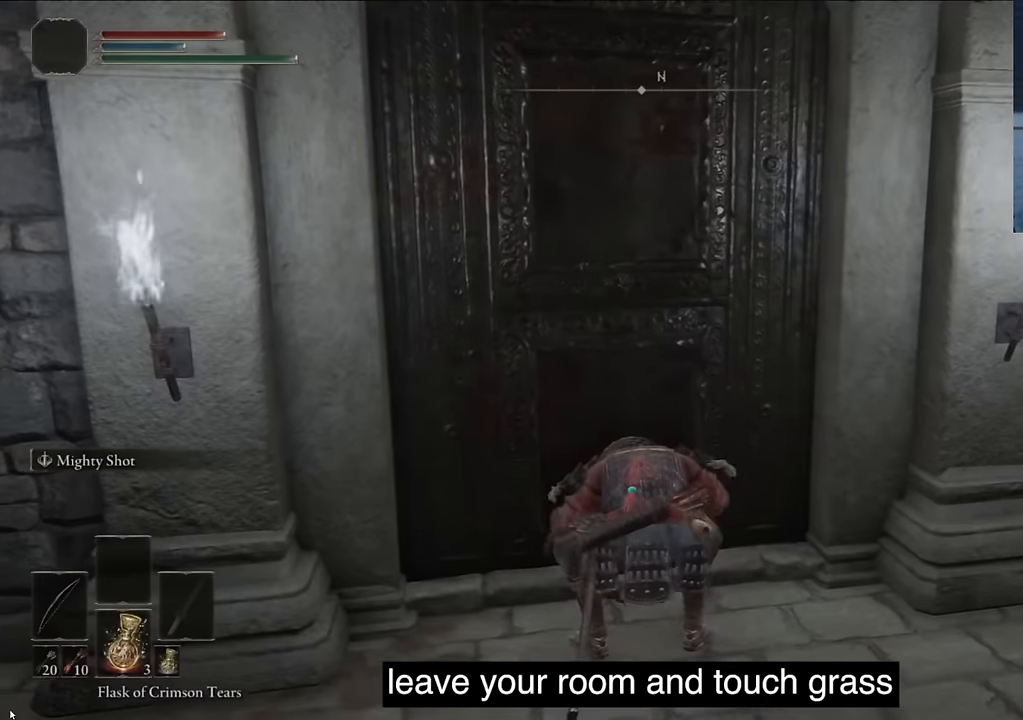
{"buttons": [], "left_stick": "center", "right_stick": "left", "events": [[417, "right_stick", "left"]]}
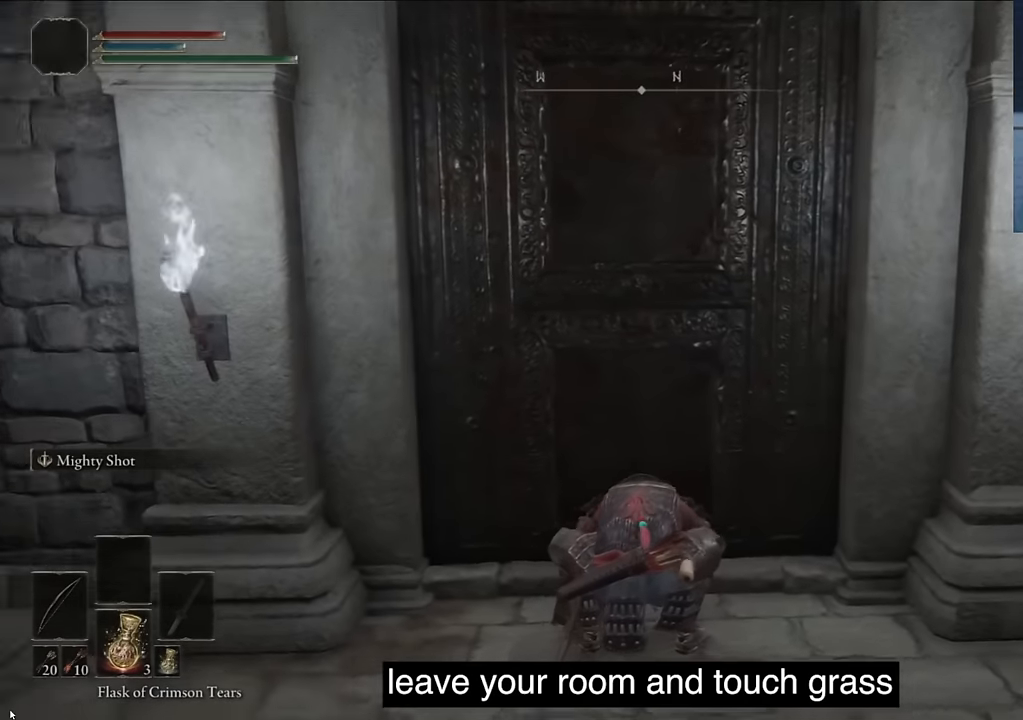
{"buttons": [], "left_stick": "center", "right_stick": "right", "events": [[400, "right_stick", "up-right"], [500, "right_stick", "right"]]}
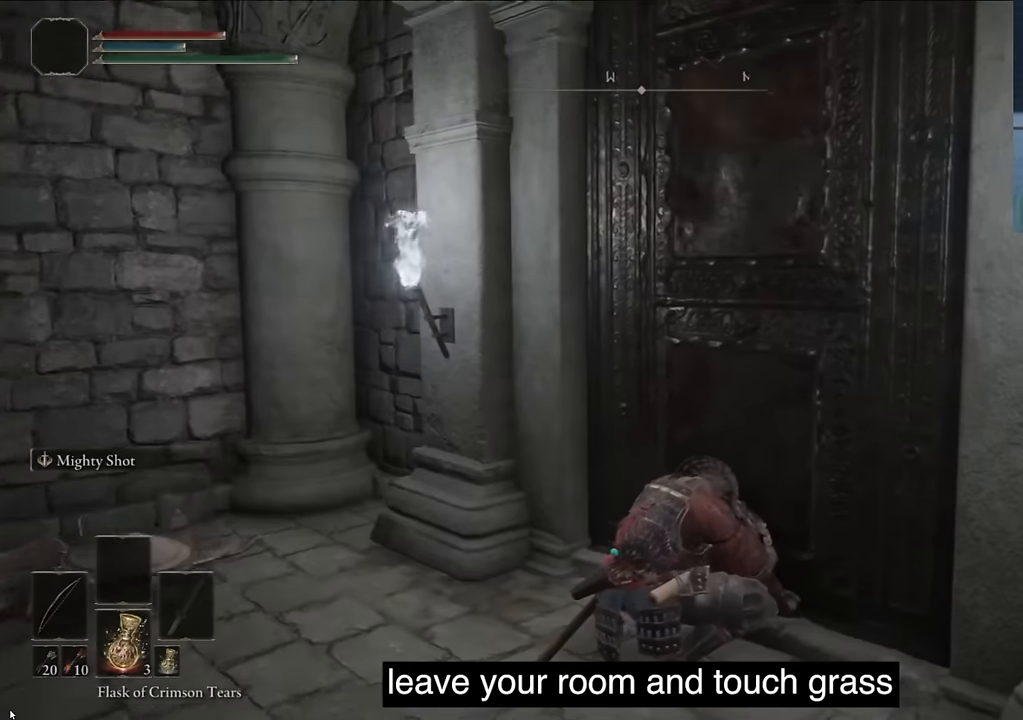
{"buttons": [], "left_stick": "center", "right_stick": "left", "events": [[250, "right_stick", "center"], [400, "right_stick", "left"]]}
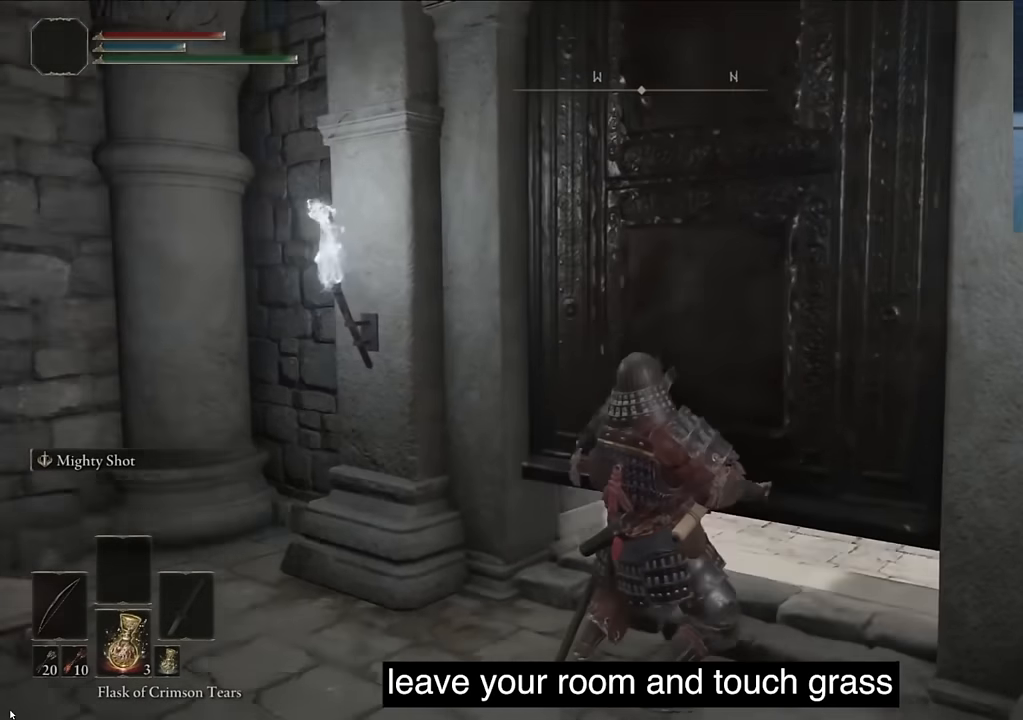
{"buttons": [], "left_stick": "center", "right_stick": "left", "events": []}
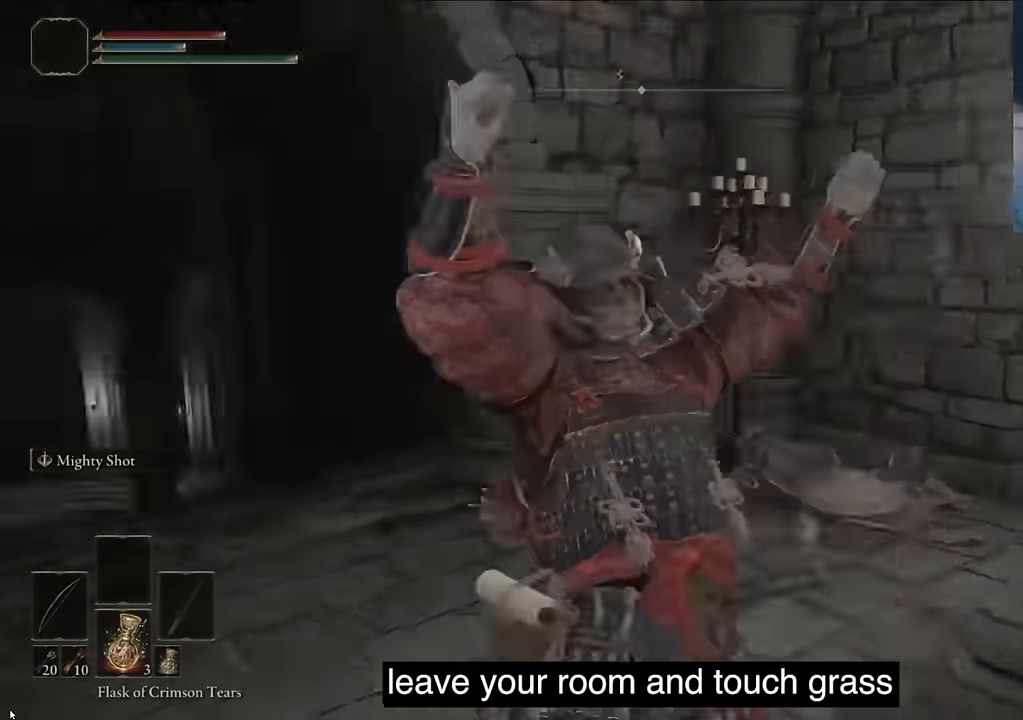
{"buttons": [], "left_stick": "center", "right_stick": "left", "events": []}
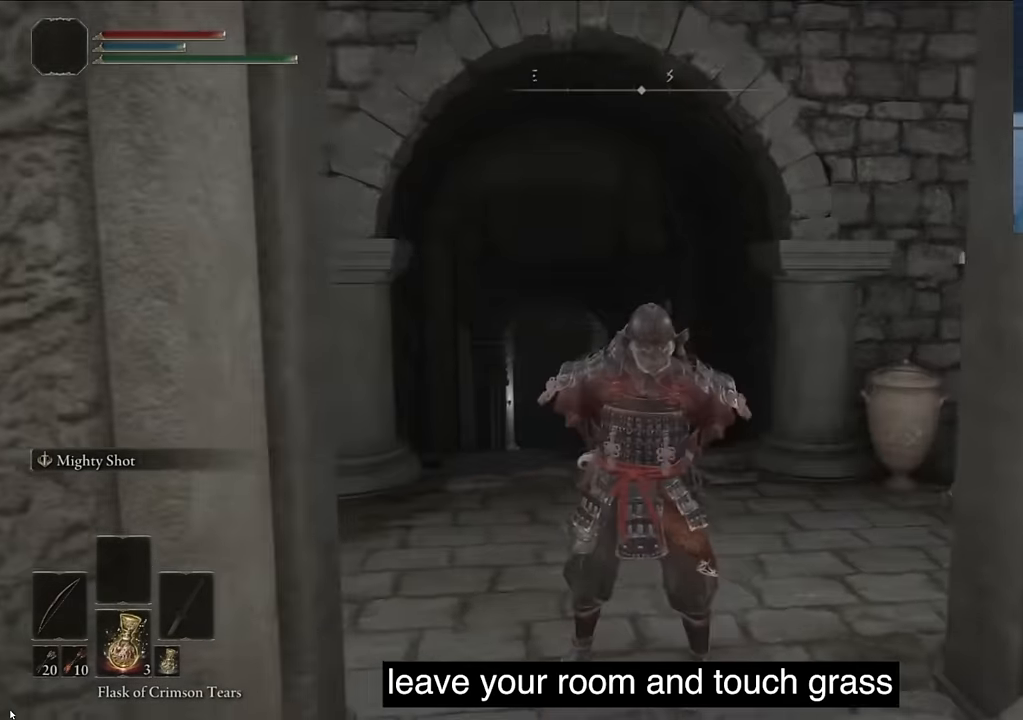
{"buttons": ["L1"], "left_stick": "center", "right_stick": "center", "events": [[117, "right_stick", "center"], [167, "L1", "down"], [350, "right_stick", "down-right"], [500, "right_stick", "center"]]}
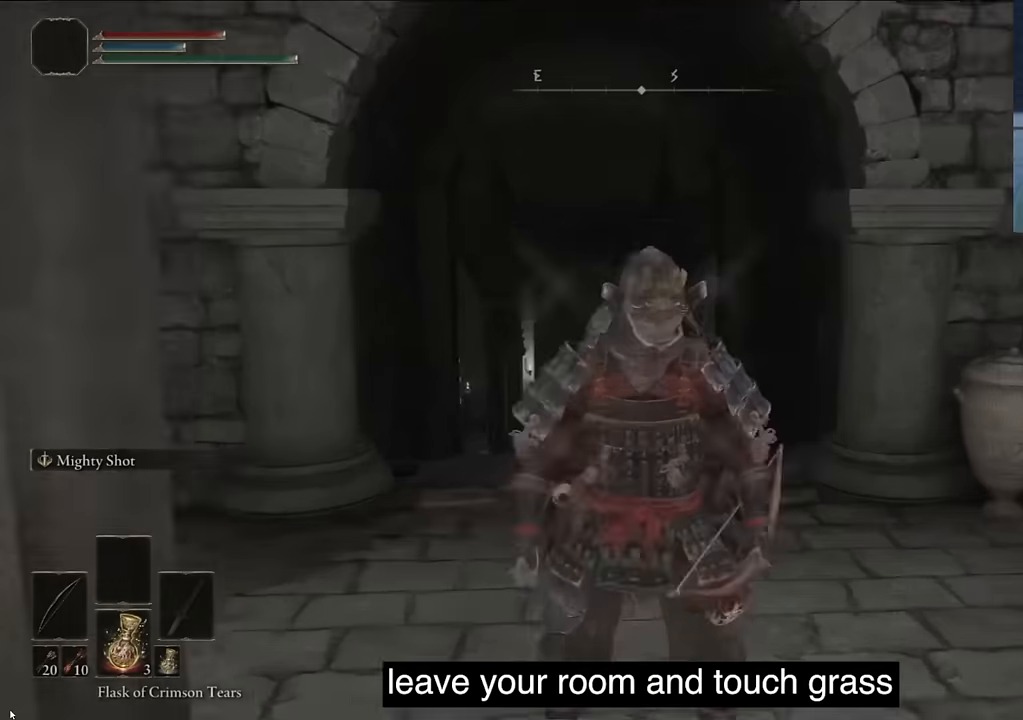
{"buttons": ["L1"], "left_stick": "center", "right_stick": "left", "events": [[200, "right_stick", "left"], [267, "right_stick", "center"], [434, "right_stick", "left"]]}
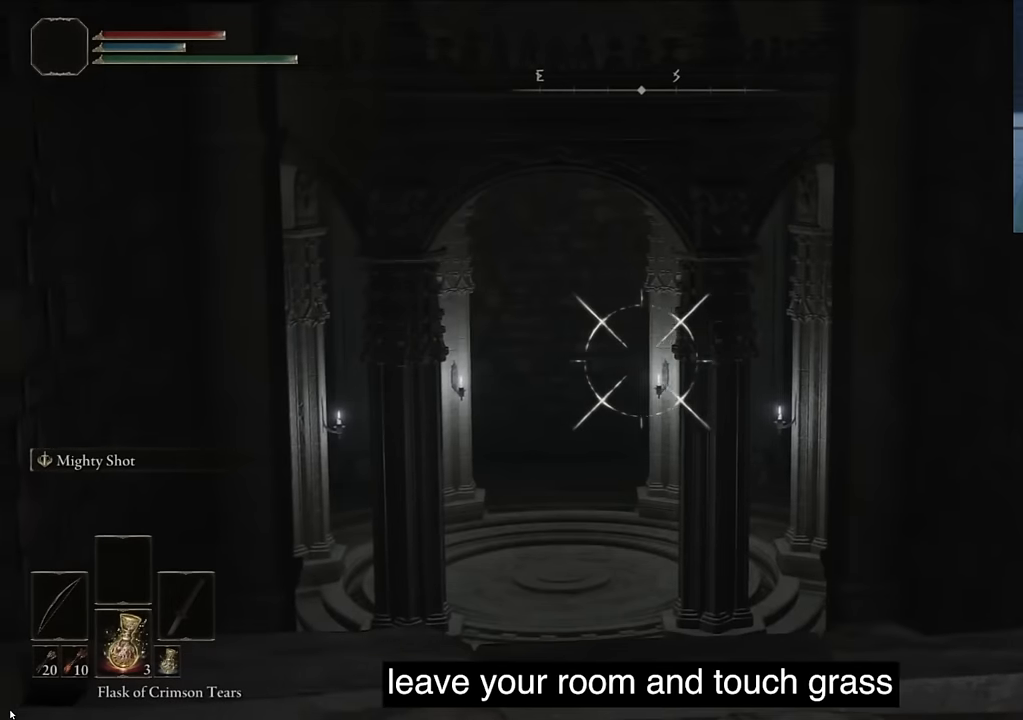
{"buttons": [], "left_stick": "center", "right_stick": "center", "events": [[234, "right_stick", "center"], [350, "L1", "up"]]}
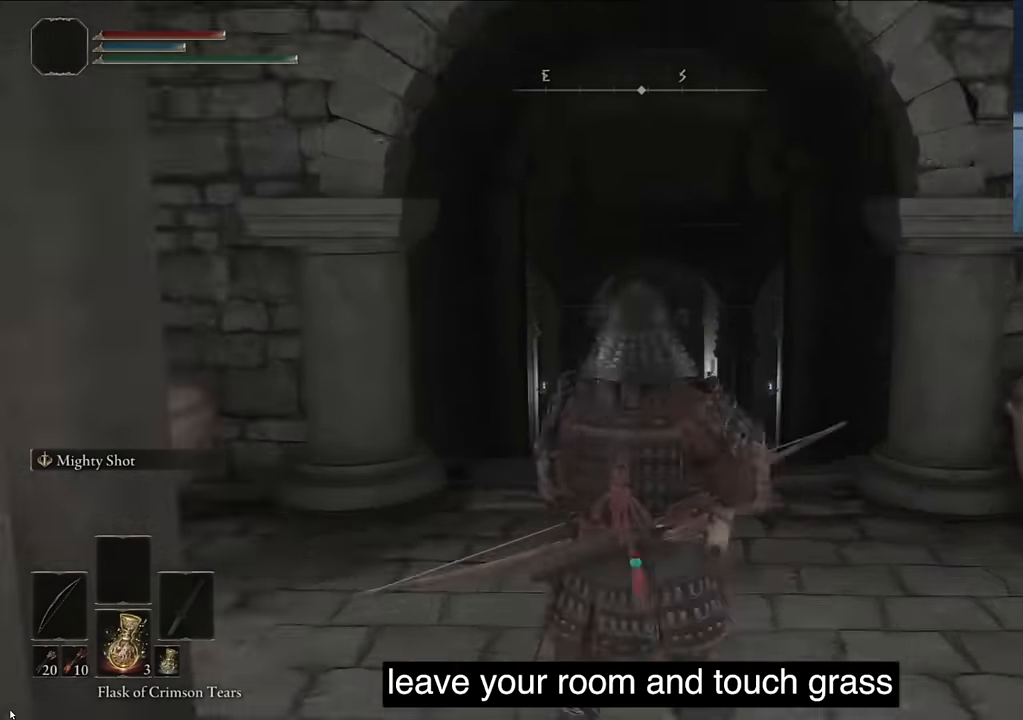
{"buttons": [], "left_stick": "center", "right_stick": "down-left", "events": [[67, "CIRCLE", "down"], [267, "CIRCLE", "up"], [284, "right_stick", "down-left"]]}
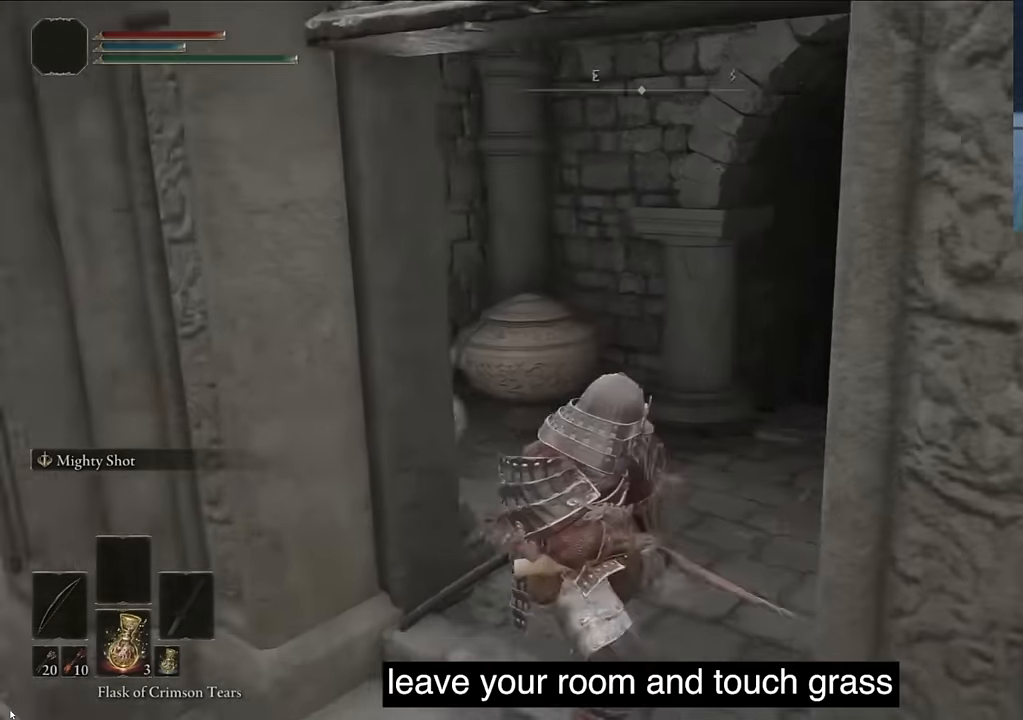
{"buttons": [], "left_stick": "center", "right_stick": "center", "events": [[200, "right_stick", "center"]]}
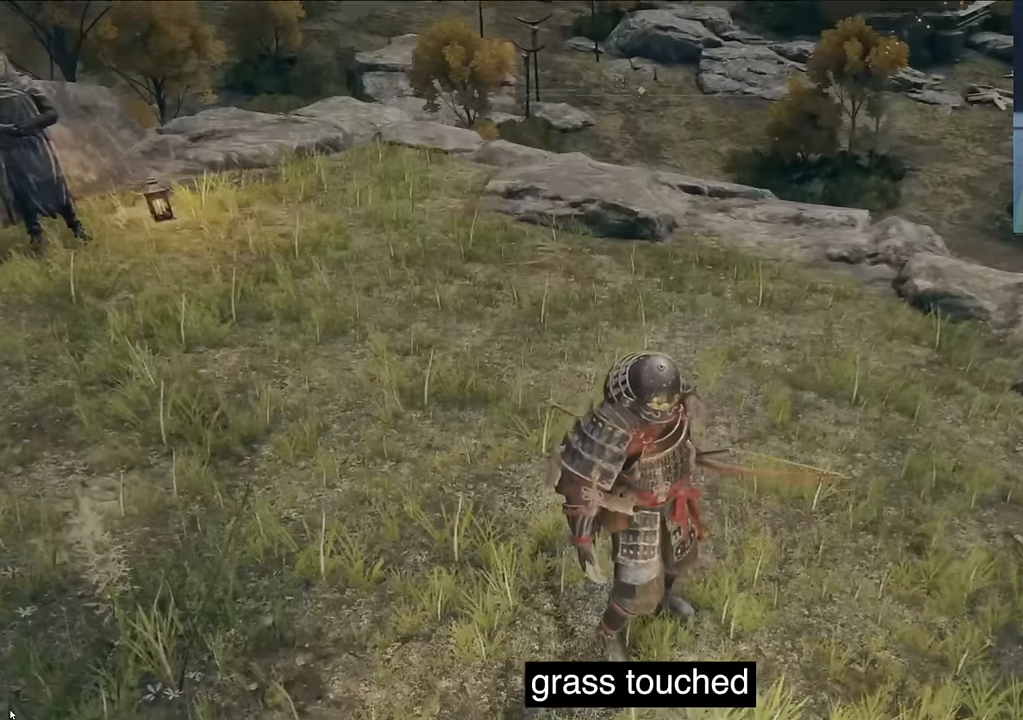
{"buttons": [], "left_stick": "center", "right_stick": "center", "events": []}
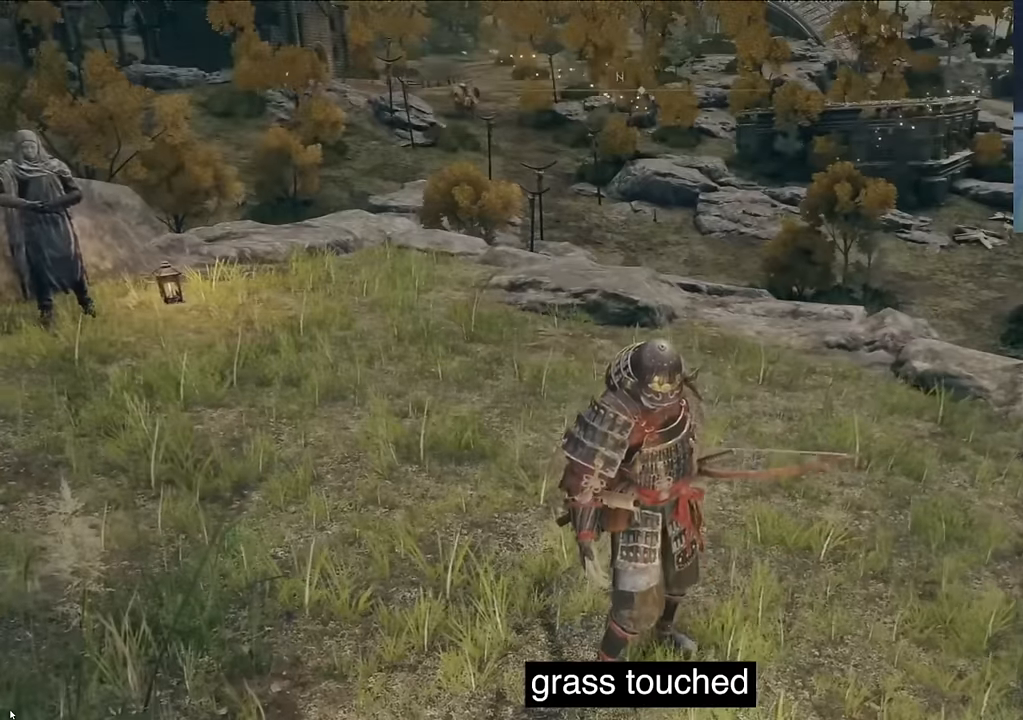
{"buttons": [], "left_stick": "center", "right_stick": "center", "events": []}
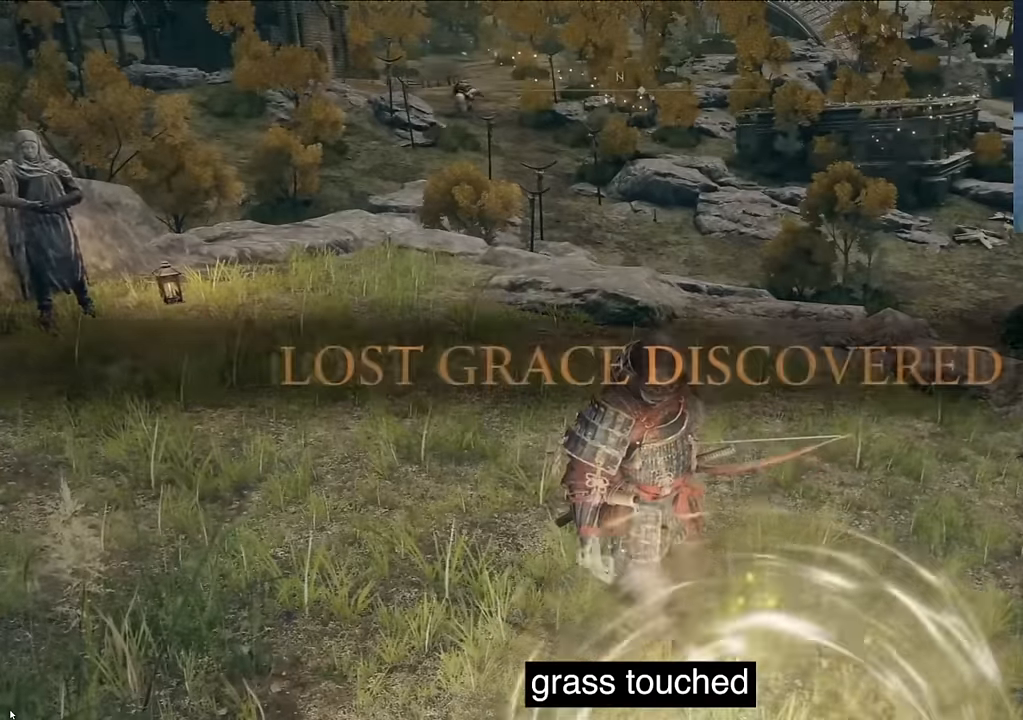
{"buttons": [], "left_stick": "center", "right_stick": "center", "events": []}
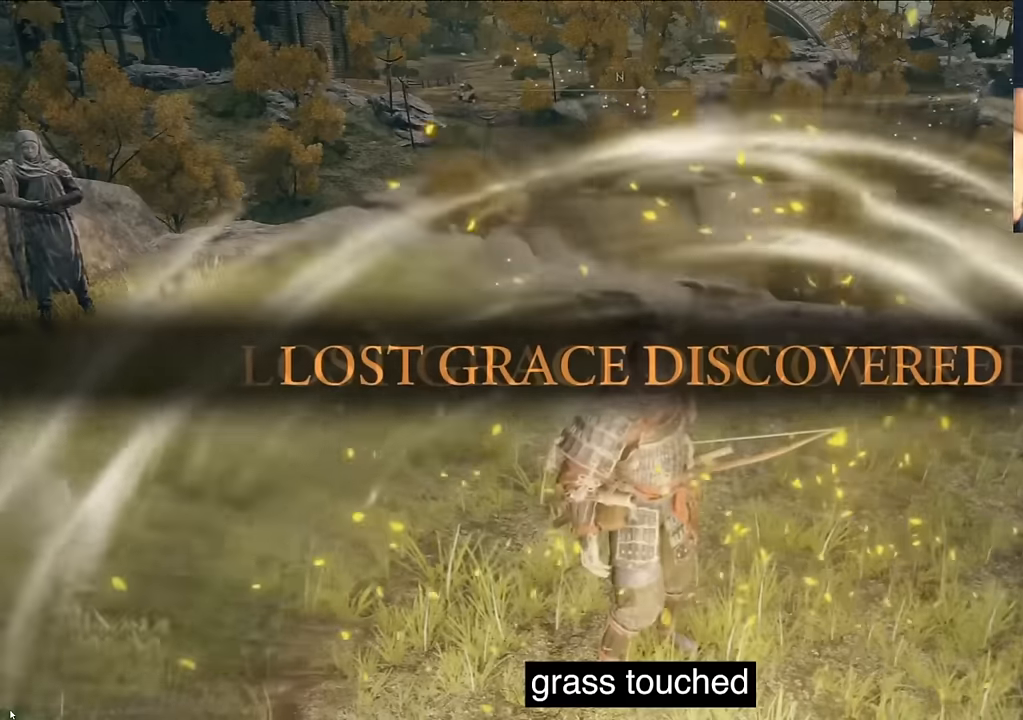
{"buttons": [], "left_stick": "center", "right_stick": "right", "events": [[483, "right_stick", "right"]]}
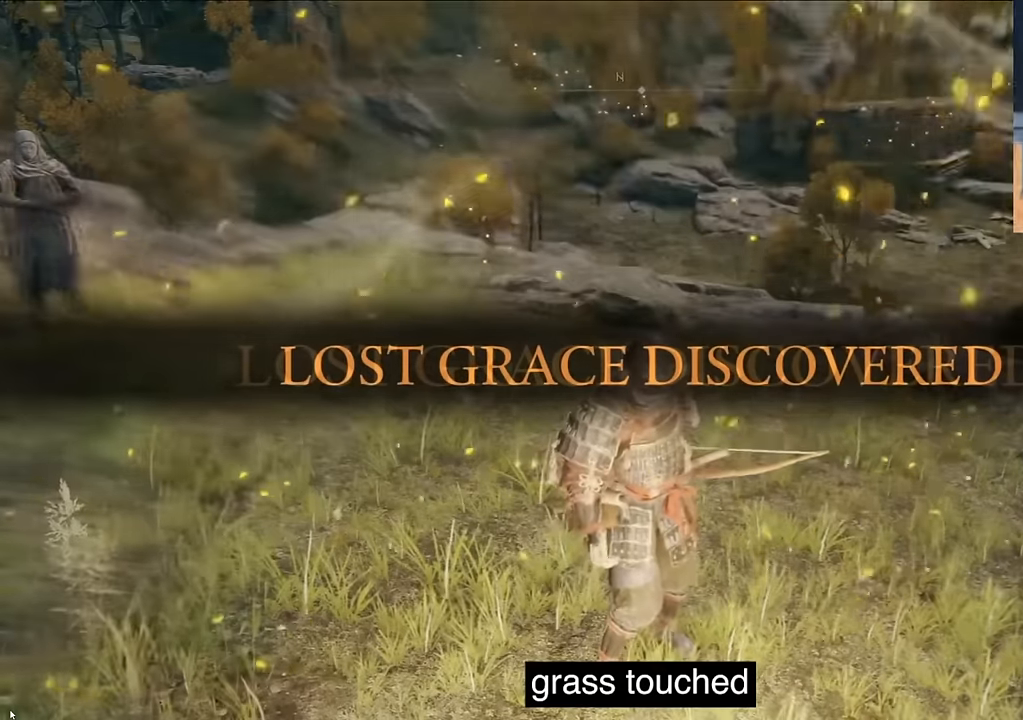
{"buttons": [], "left_stick": "center", "right_stick": "right", "events": []}
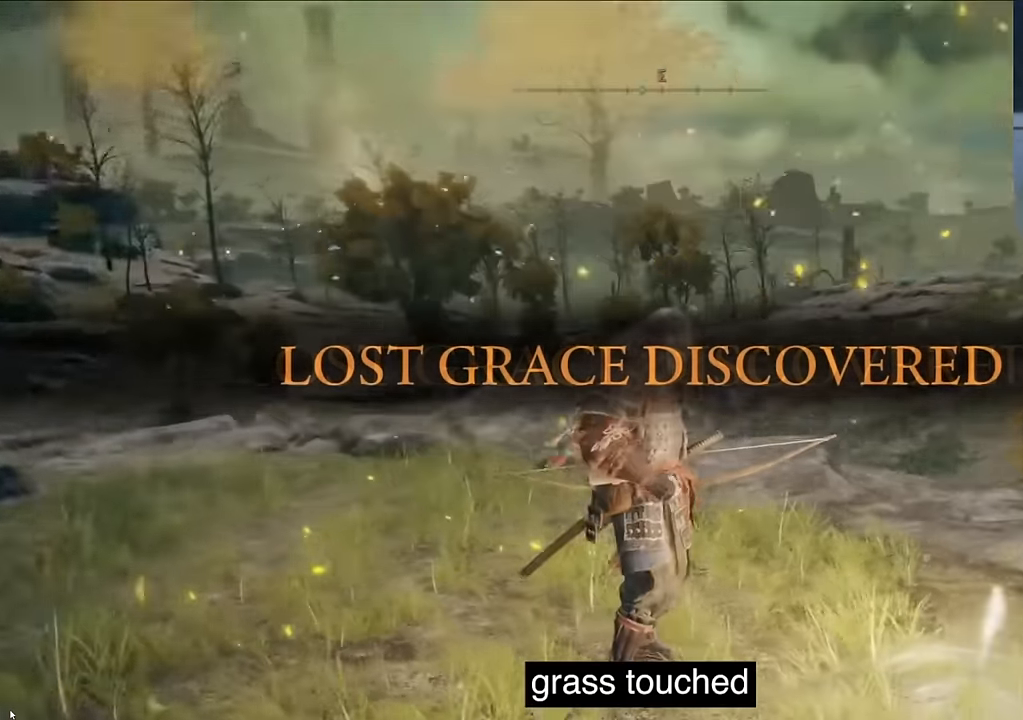
{"buttons": [], "left_stick": "center", "right_stick": "center", "events": [[483, "right_stick", "center"]]}
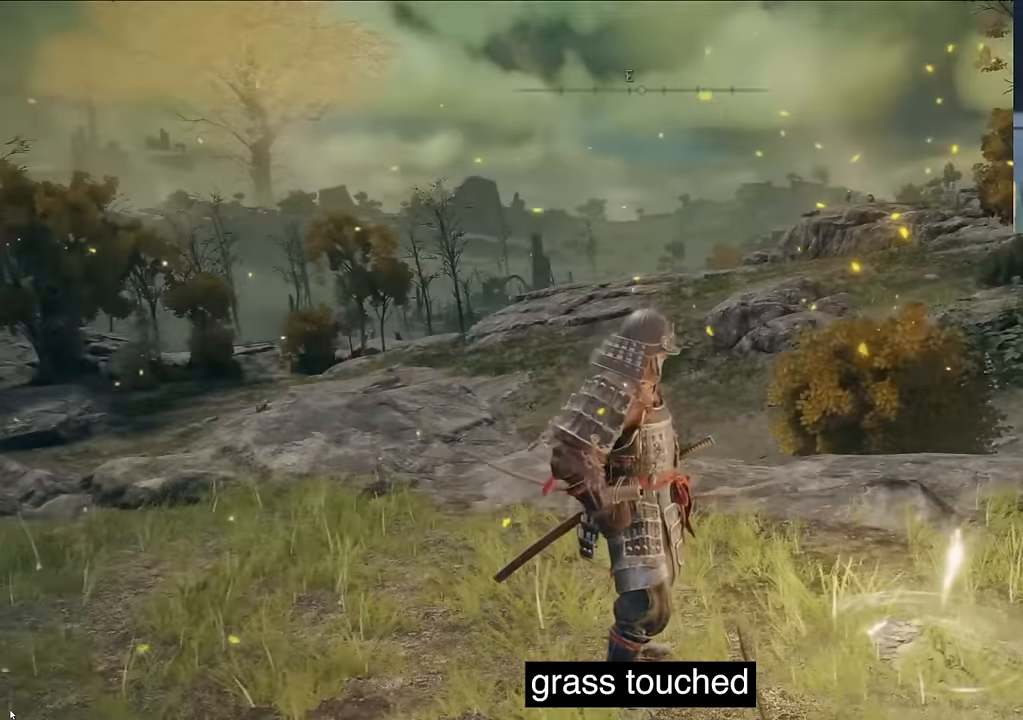
{"buttons": ["TRIANGLE"], "left_stick": "center", "right_stick": "center", "events": [[466, "TRIANGLE", "down"]]}